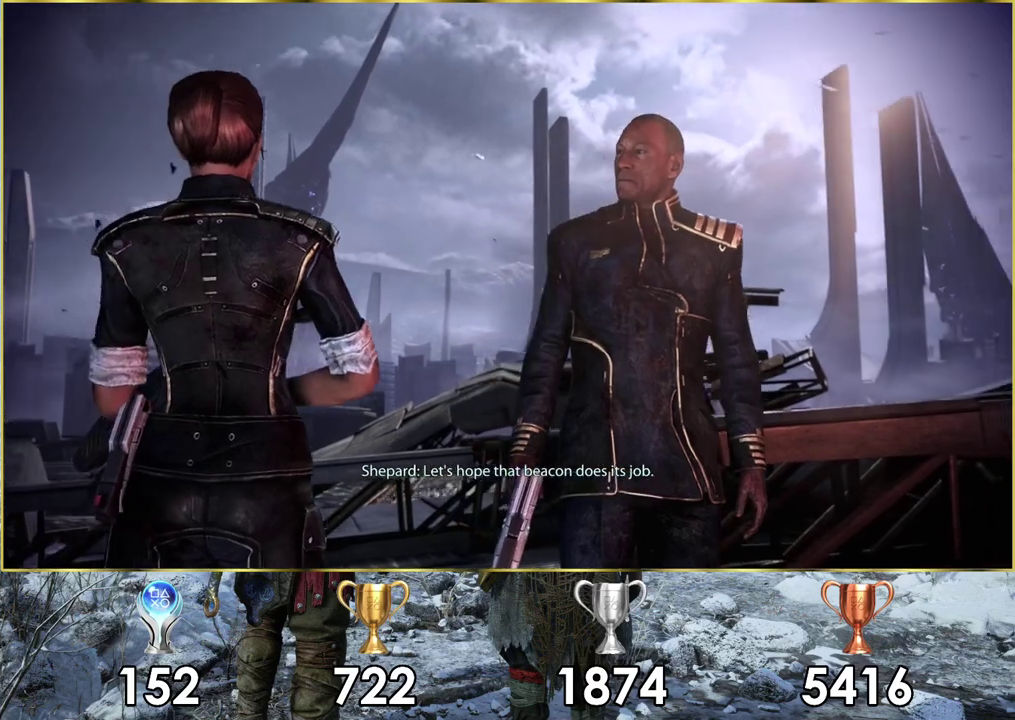
Gameplay with a controller (PlayStation layout); each line is a JSON object with the inputs held at the frame after it (dt_ms = milliseconds from this image to that frame). "events" lists button and stick changes between this image and that frame as [ms after this image, input, new state], when the widget could be followed in between.
{"dt_ms": 700, "buttons": [], "left_stick": "up-left", "right_stick": "center", "events": [[667, "left_stick", "up-left"]]}
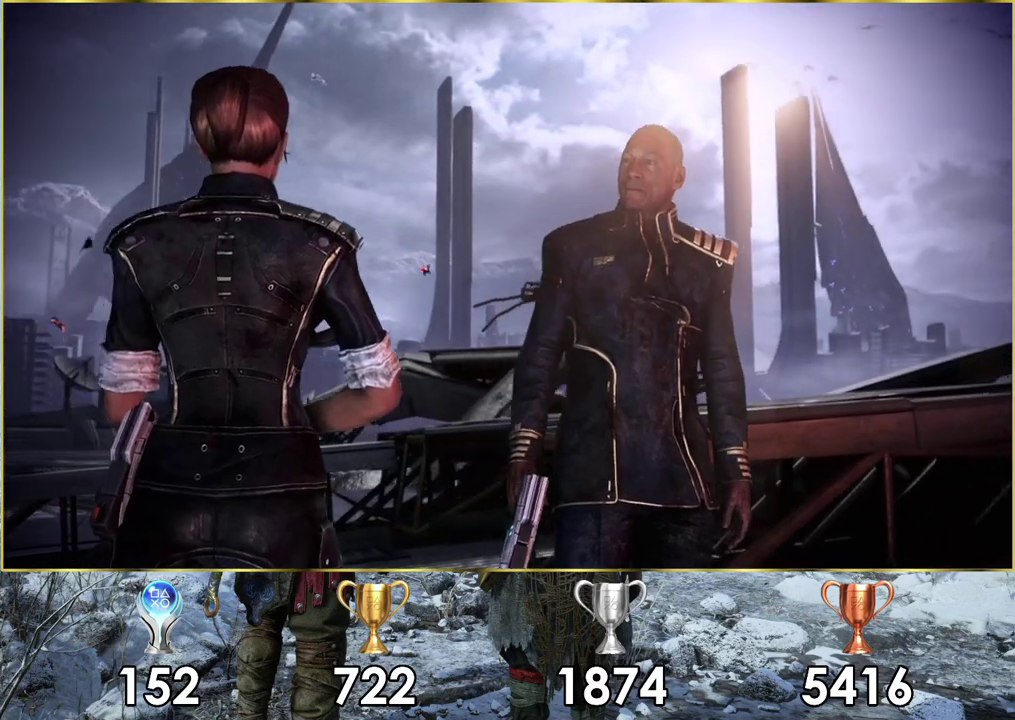
{"dt_ms": 300, "buttons": [], "left_stick": "center", "right_stick": "center", "events": [[183, "left_stick", "center"]]}
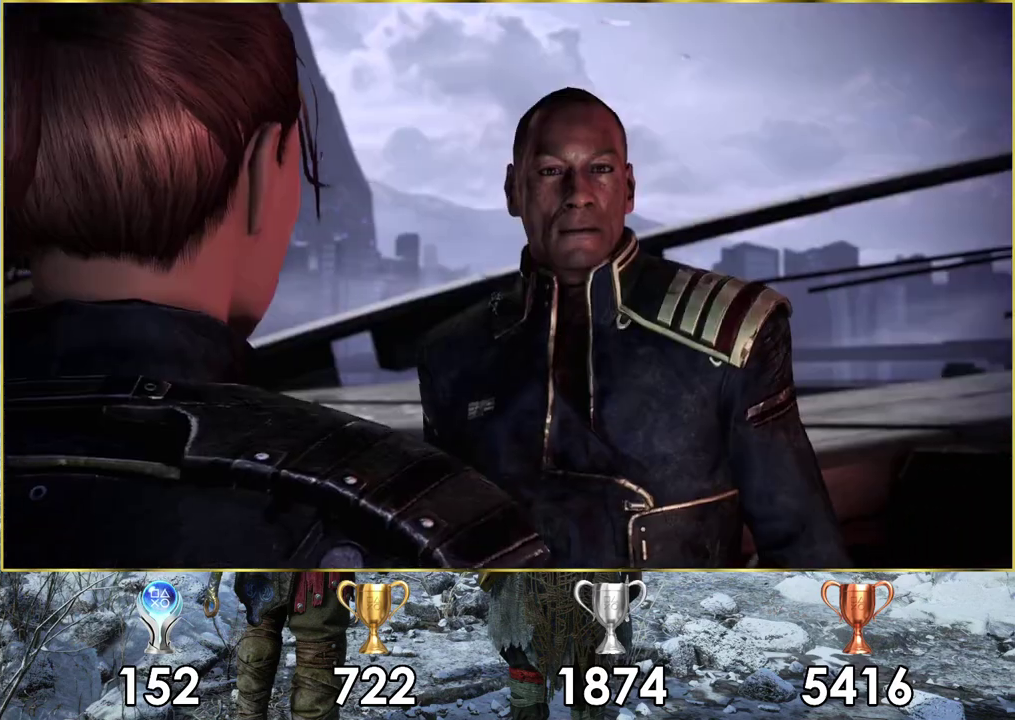
{"dt_ms": 300, "buttons": [], "left_stick": "up", "right_stick": "center", "events": [[233, "left_stick", "up"]]}
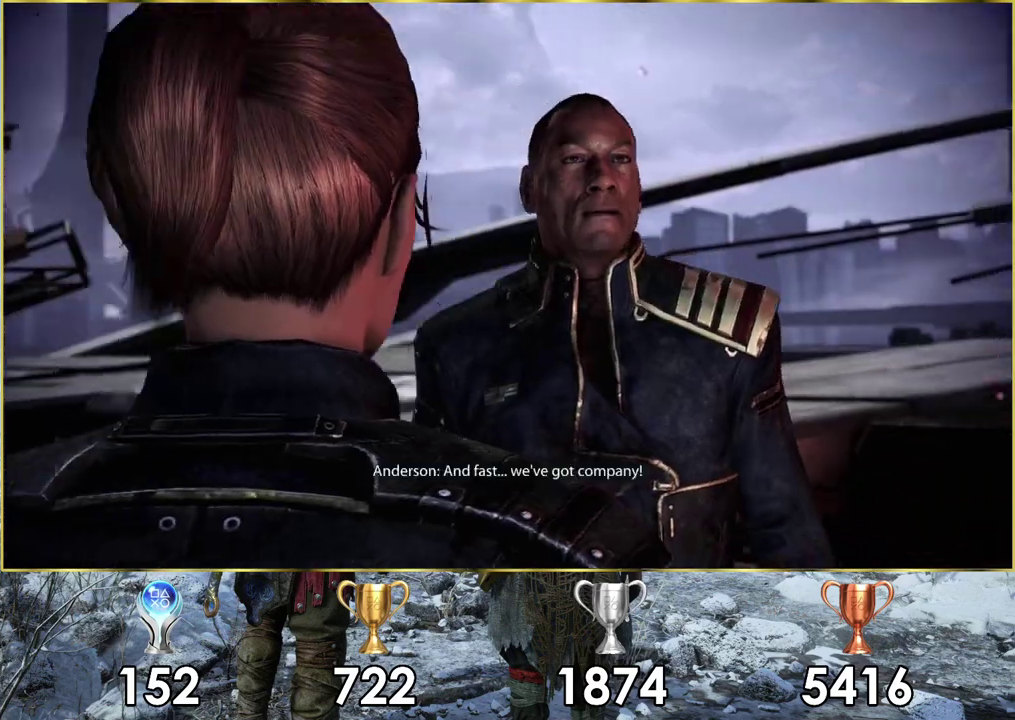
{"dt_ms": 200, "buttons": [], "left_stick": "center", "right_stick": "center", "events": [[200, "left_stick", "center"]]}